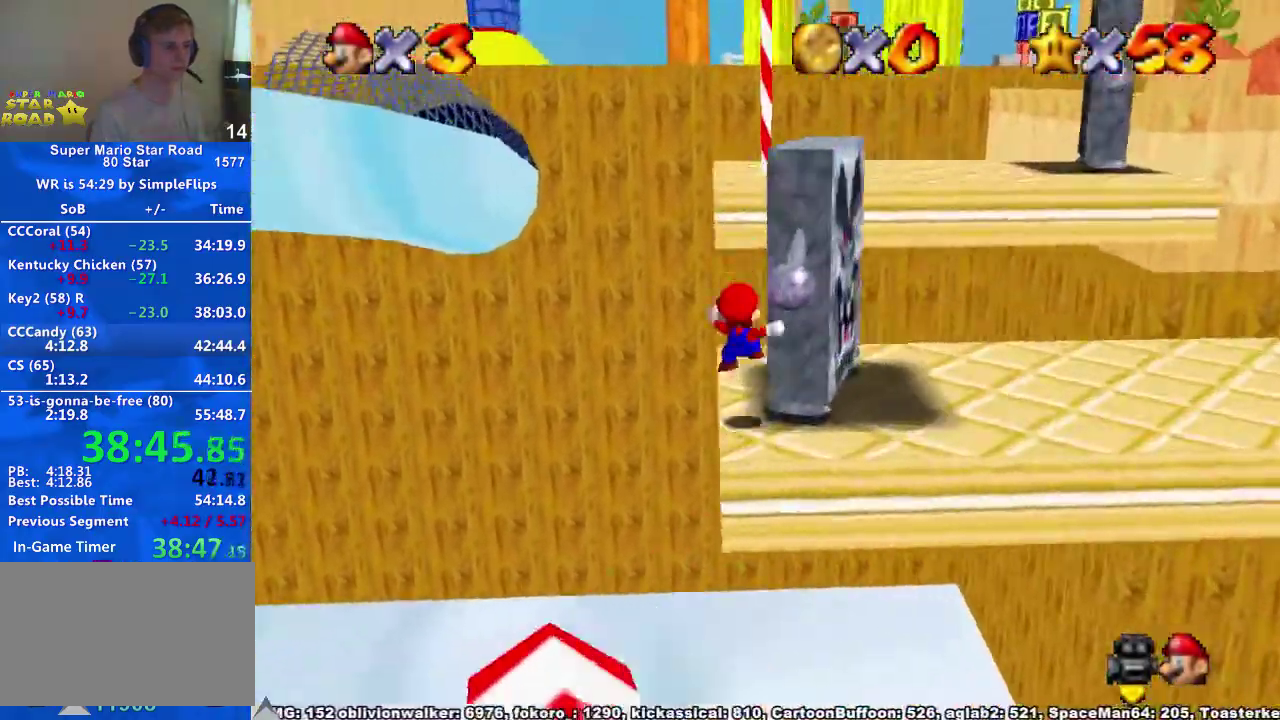
Gameplay with a controller (Xbox layout); each line is a JSON object with the inputs held at the frame after it. "events" lists button and stick changes between this image and that frame as [ms after this image, input, new state], when the widget could be followed in between. Not read: HOME L2 L3 R2 R3.
{"buttons": ["A"], "left_stick": "up-right", "right_stick": "center", "events": [[133, "left_stick", "up-right"], [167, "A", "down"], [233, "left_stick", "center"], [333, "left_stick", "up-right"]]}
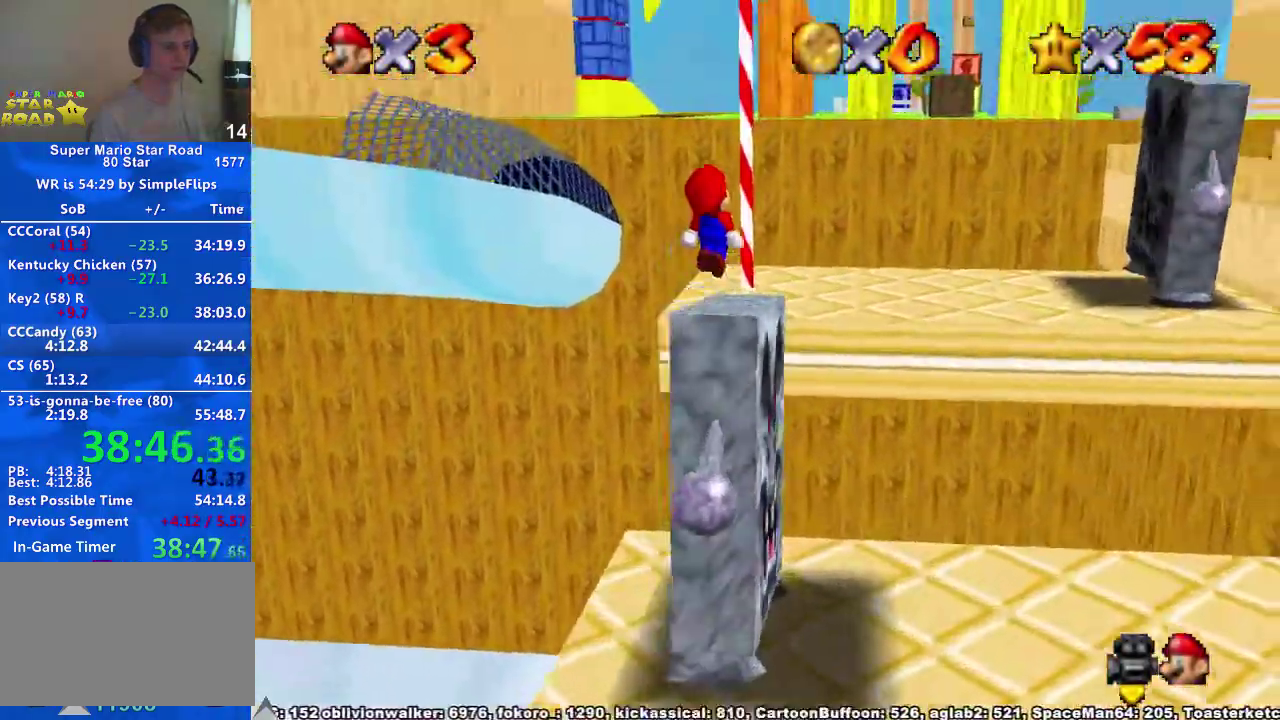
{"buttons": ["A"], "left_stick": "down-left", "right_stick": "center", "events": [[133, "A", "up"], [300, "right_stick", "right"], [433, "left_stick", "down-left"], [433, "right_stick", "center"], [500, "A", "down"]]}
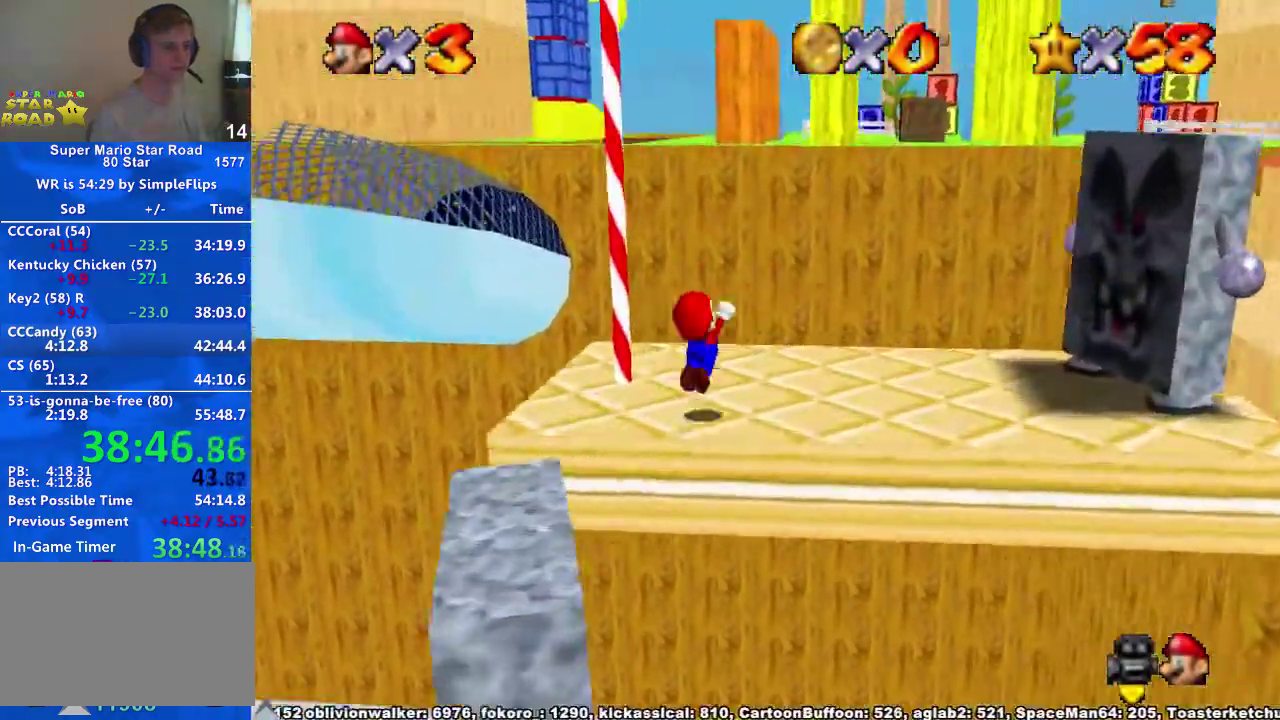
{"buttons": [], "left_stick": "left", "right_stick": "center", "events": [[67, "left_stick", "left"], [133, "A", "up"], [367, "right_stick", "right"], [467, "right_stick", "center"]]}
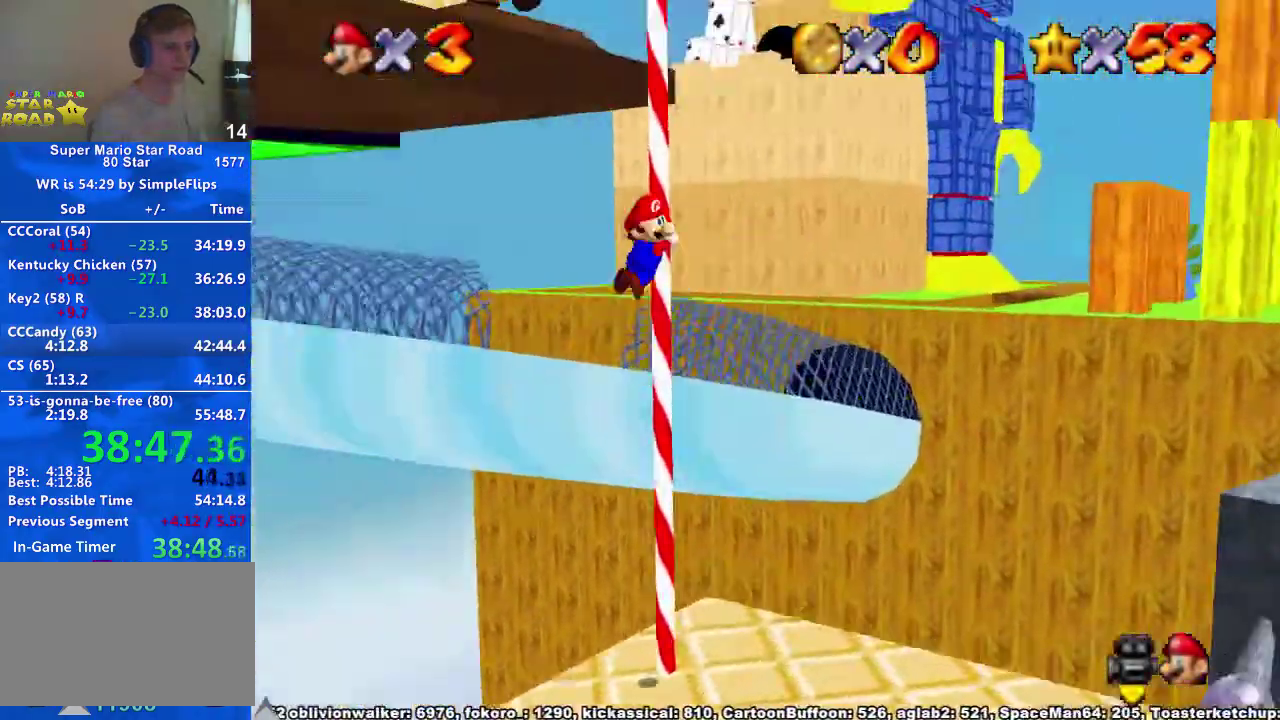
{"buttons": [], "left_stick": "up-left", "right_stick": "center", "events": [[33, "right_stick", "right"], [167, "right_stick", "center"], [233, "right_stick", "right"], [267, "left_stick", "right"], [367, "left_stick", "up-left"], [467, "right_stick", "center"]]}
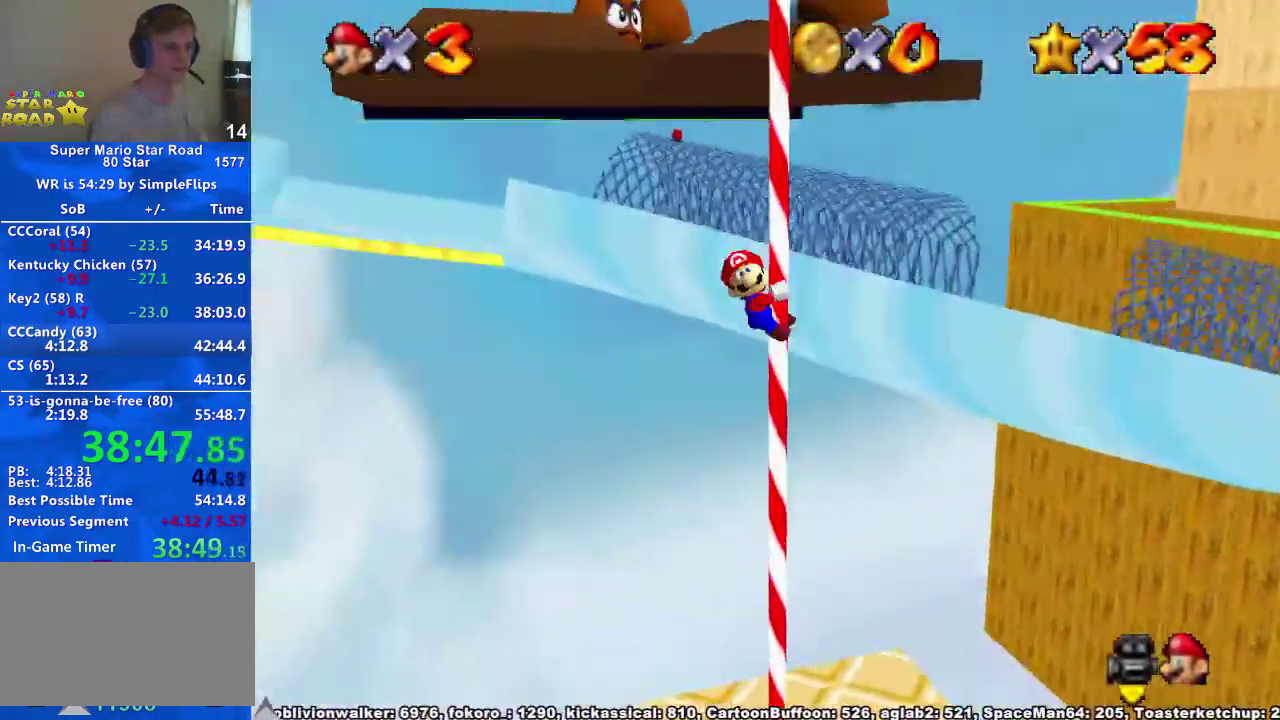
{"buttons": ["A"], "left_stick": "up-left", "right_stick": "center", "events": [[267, "A", "down"]]}
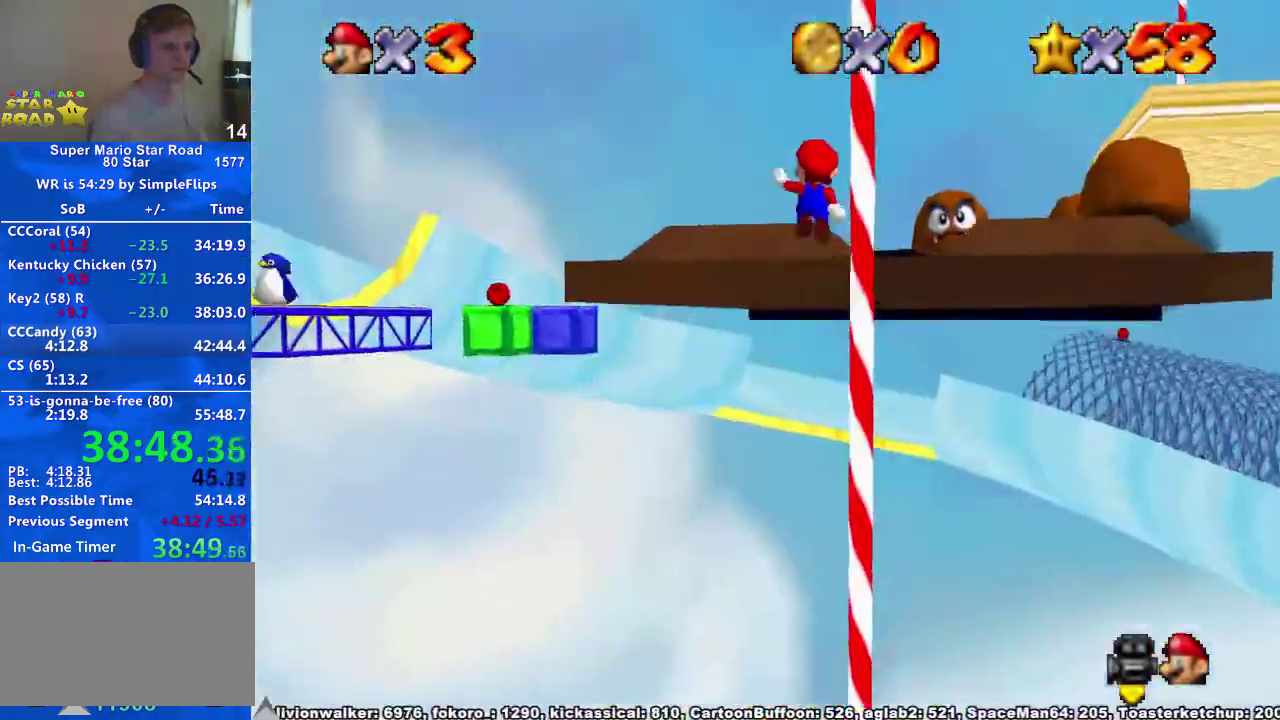
{"buttons": [], "left_stick": "up-left", "right_stick": "center", "events": [[67, "A", "up"]]}
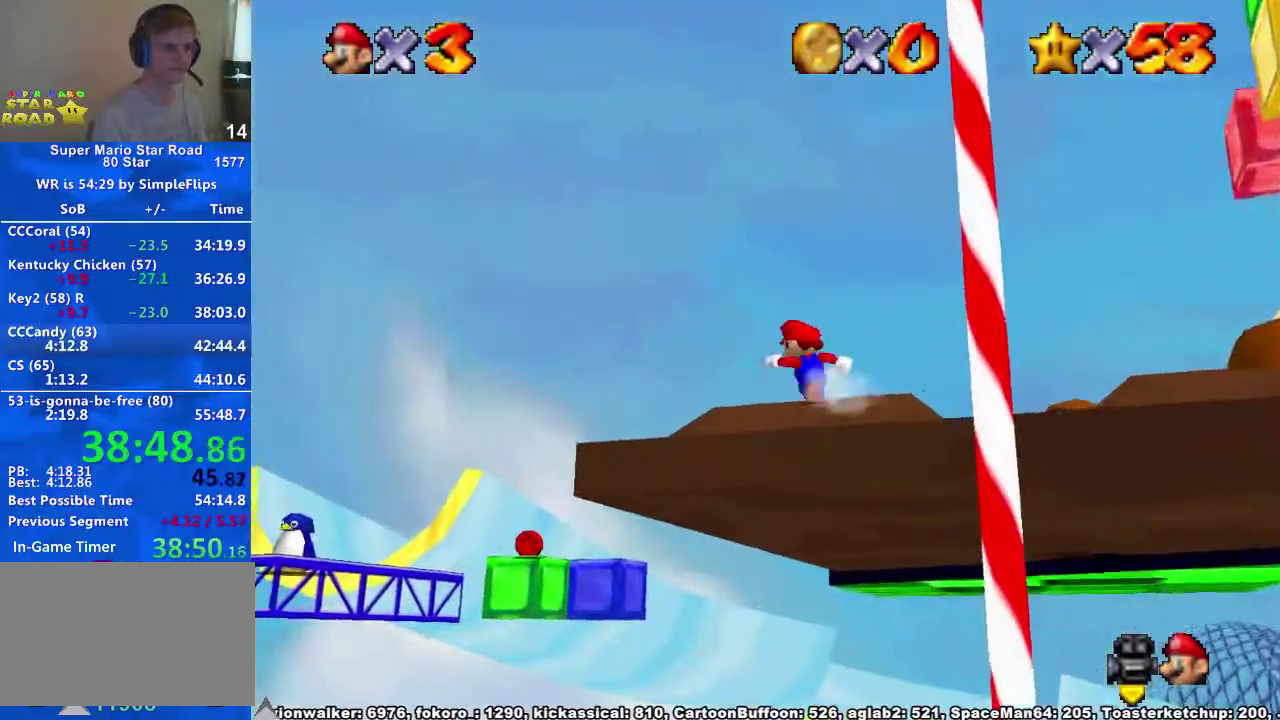
{"buttons": [], "left_stick": "up-left", "right_stick": "center", "events": [[233, "R1", "down"], [300, "A", "down"], [367, "A", "up"], [367, "left_stick", "center"], [467, "R1", "up"], [467, "left_stick", "up-left"]]}
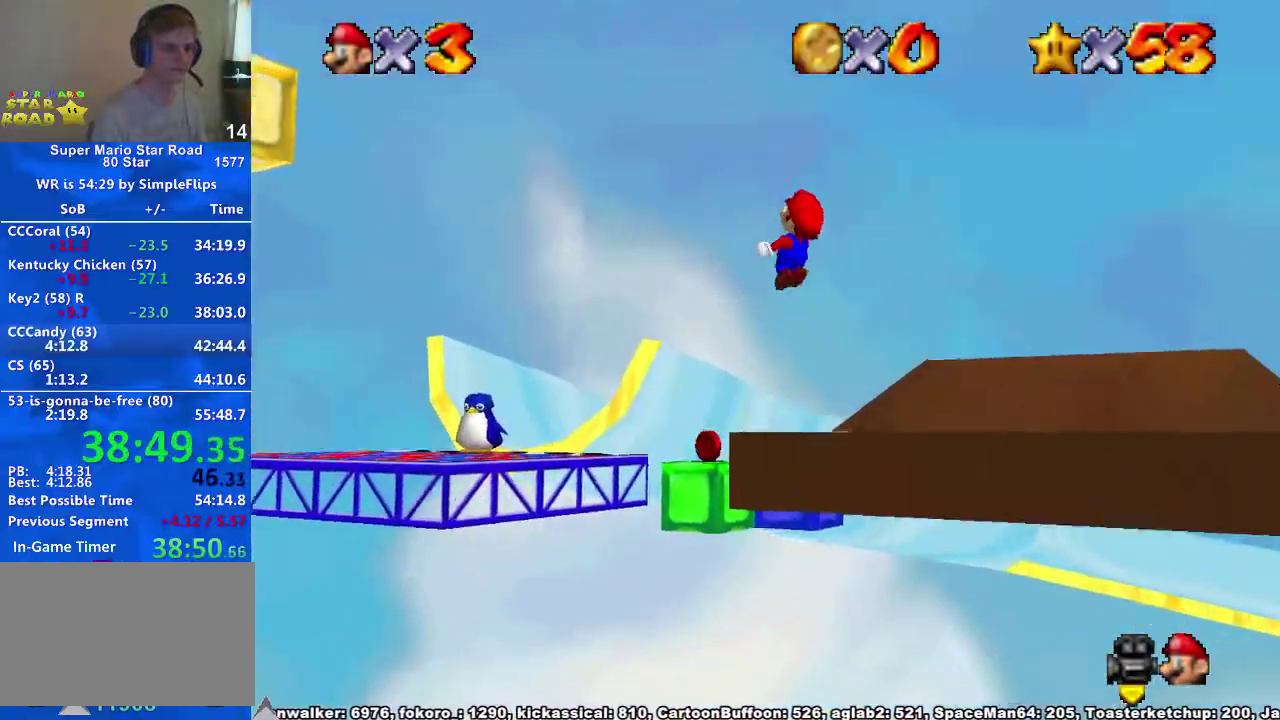
{"buttons": [], "left_stick": "up-left", "right_stick": "center", "events": [[200, "right_stick", "up"], [333, "right_stick", "center"]]}